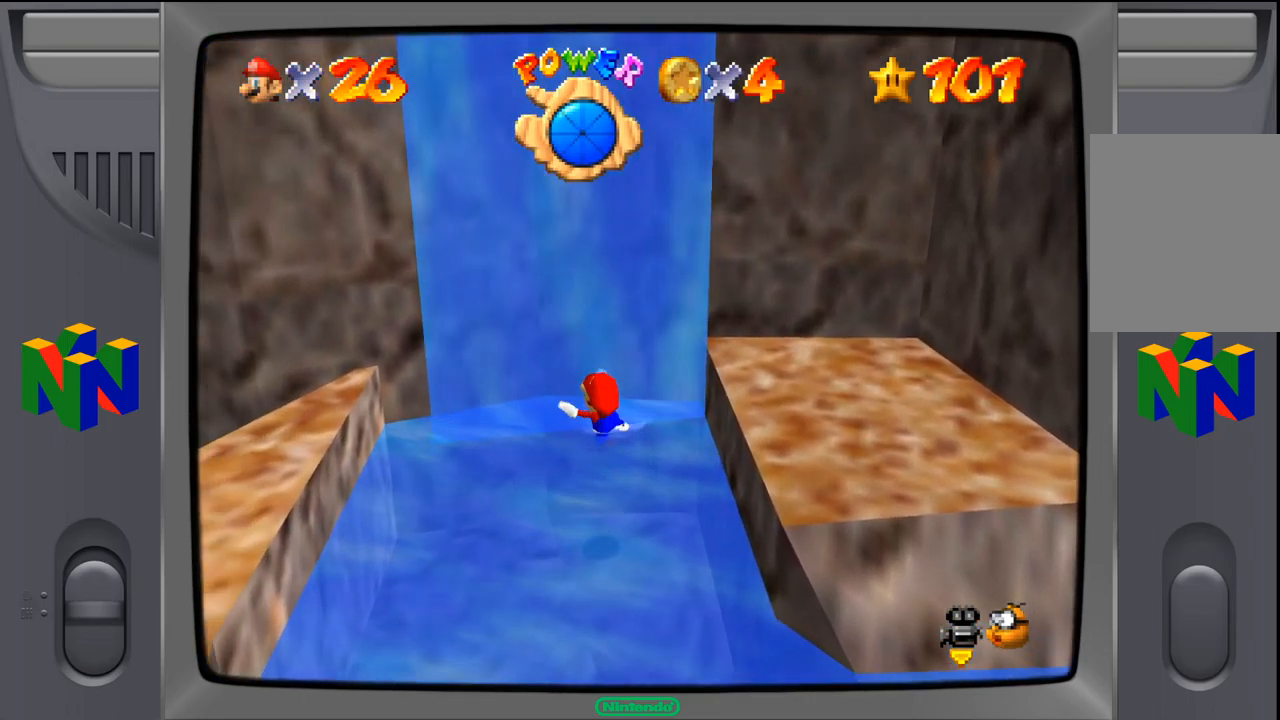
Gameplay with a controller (Nintendo layout); each line is a JSON object with the inputs held at the frame after it (dt_ms = milliseconds from this image to that frame). "events" lists button and stick changes between this image and that frame as [ms after this image, input, new state], when the widget could be followed in between. Not read: L1 L3 R1 R3.
{"dt_ms": 500, "buttons": [], "left_stick": "down-left", "events": []}
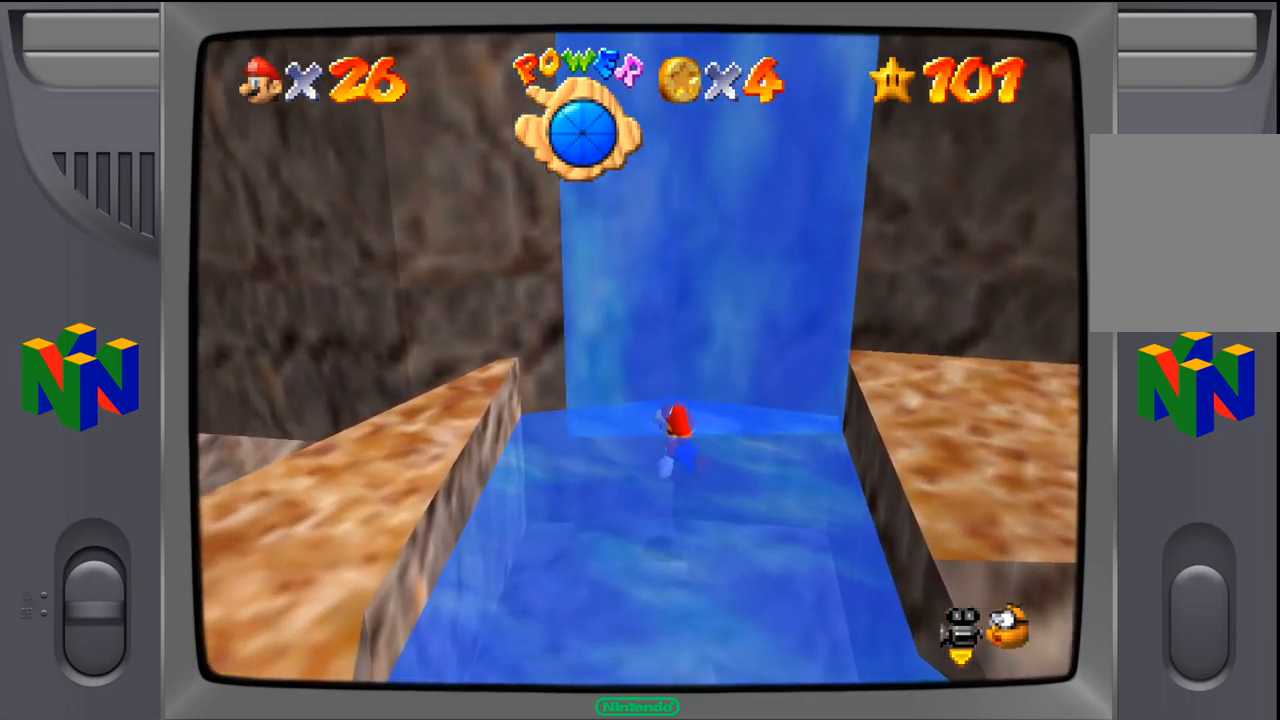
{"dt_ms": 500, "buttons": [], "left_stick": "down-left", "events": [[34, "A", "down"], [217, "A", "up"]]}
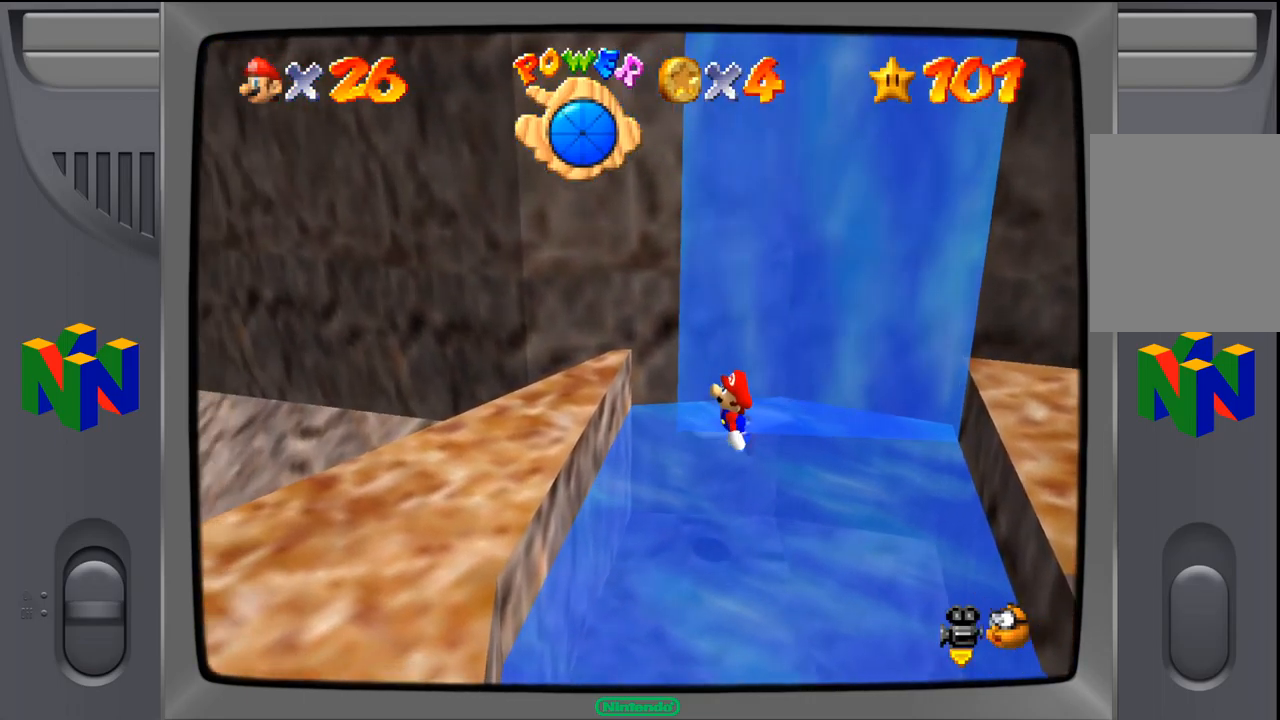
{"dt_ms": 500, "buttons": ["A"], "left_stick": "down-left", "events": [[417, "A", "down"]]}
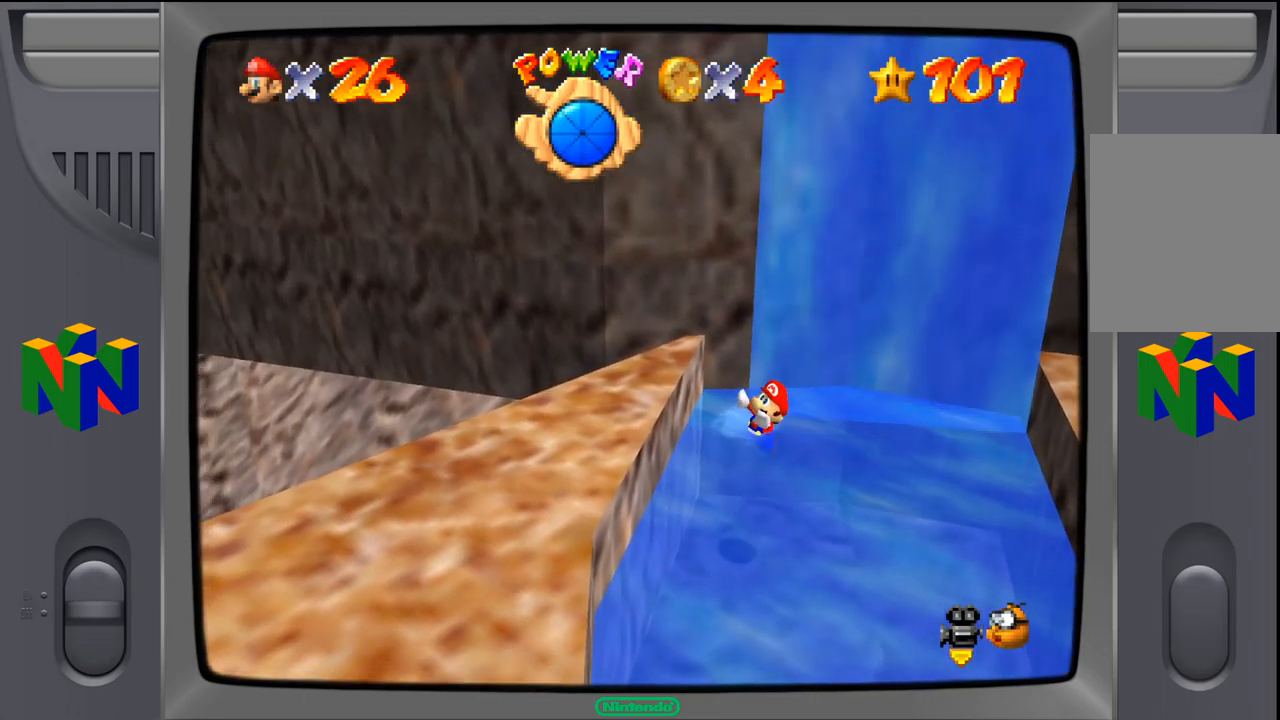
{"dt_ms": 500, "buttons": [], "left_stick": "down-left", "events": [[217, "A", "up"]]}
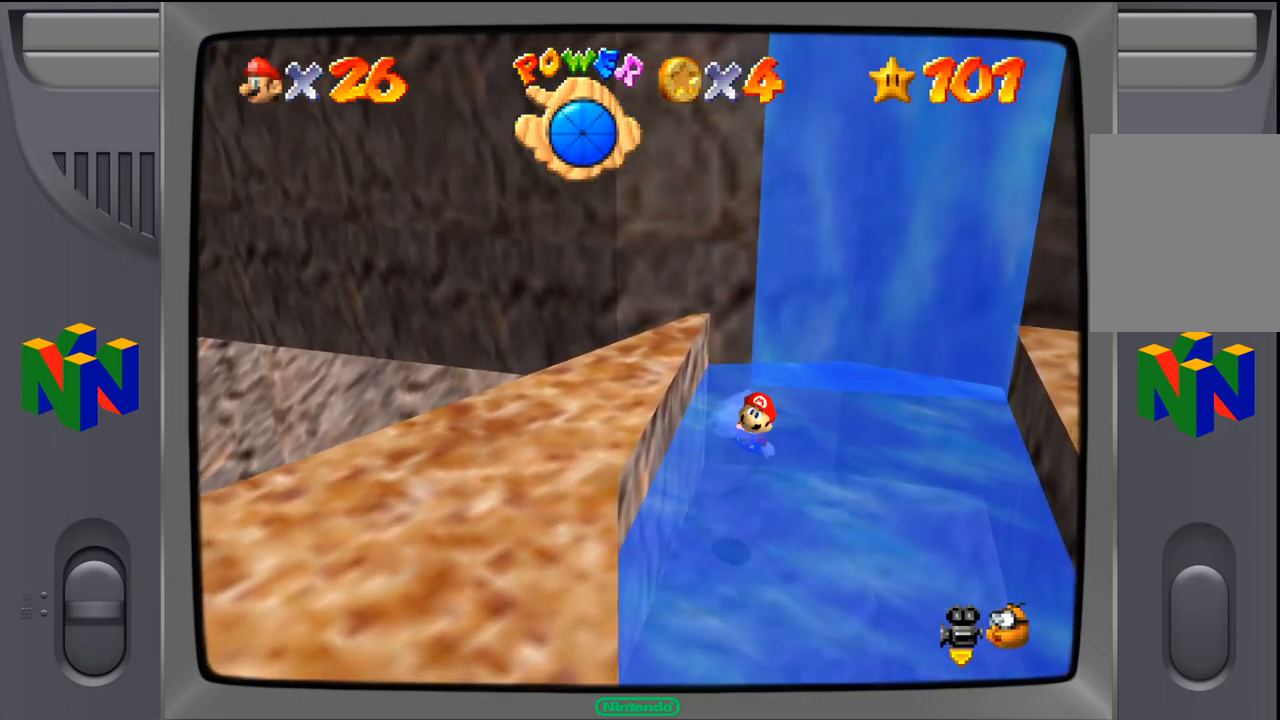
{"dt_ms": 500, "buttons": ["A"], "left_stick": "down", "events": [[367, "left_stick", "down"], [400, "A", "down"]]}
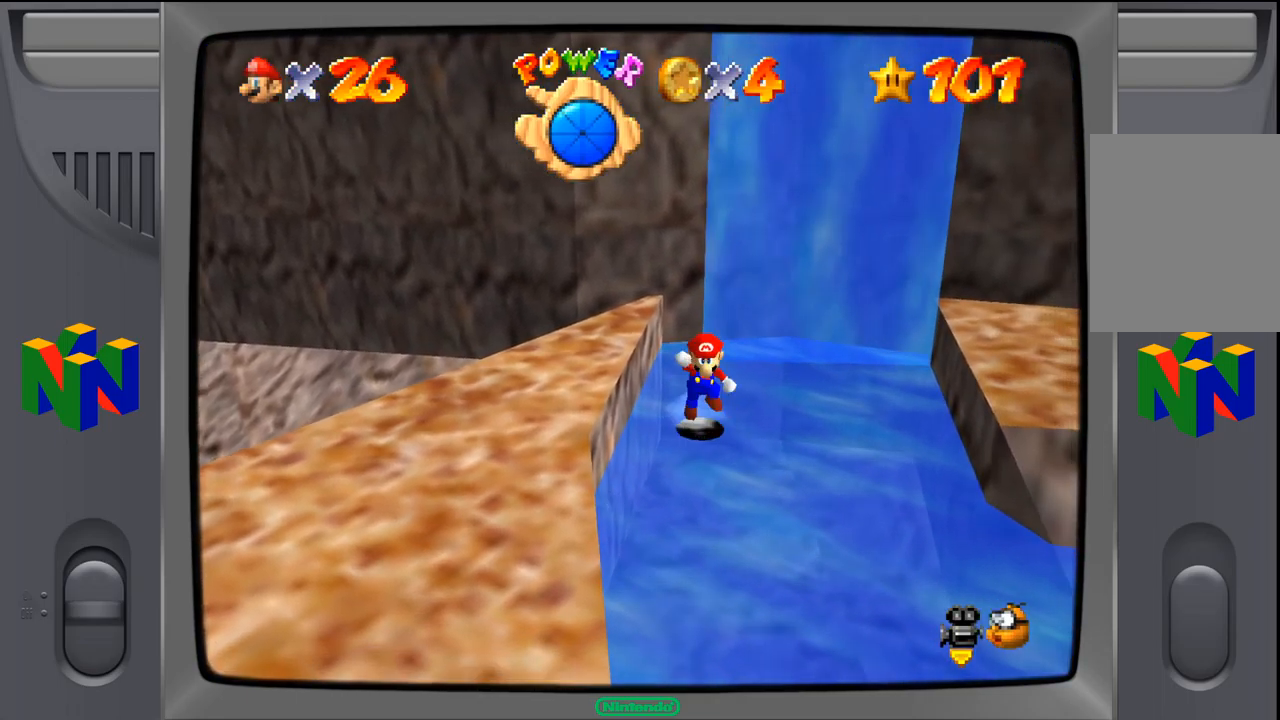
{"dt_ms": 500, "buttons": [], "left_stick": "down", "events": [[100, "A", "up"], [334, "left_stick", "right"], [484, "left_stick", "down"]]}
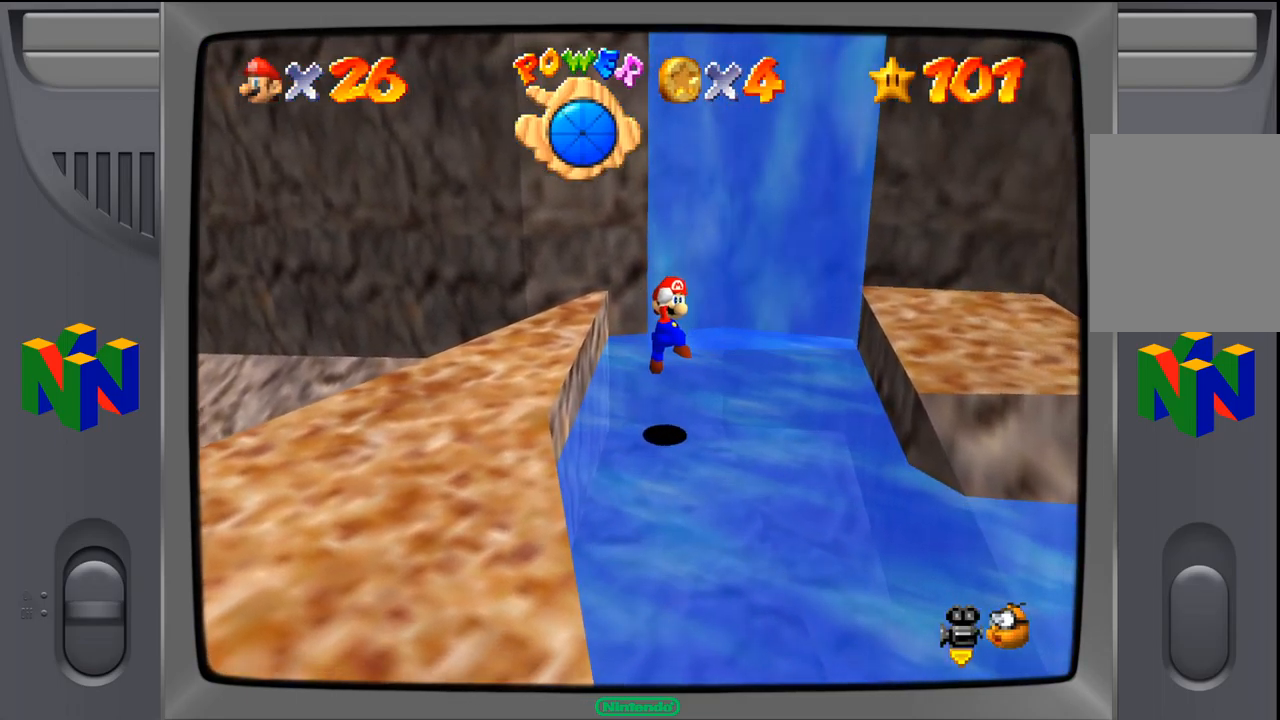
{"dt_ms": 484, "buttons": [], "left_stick": "right", "events": [[17, "left_stick", "down-left"], [250, "left_stick", "center"], [417, "left_stick", "right"]]}
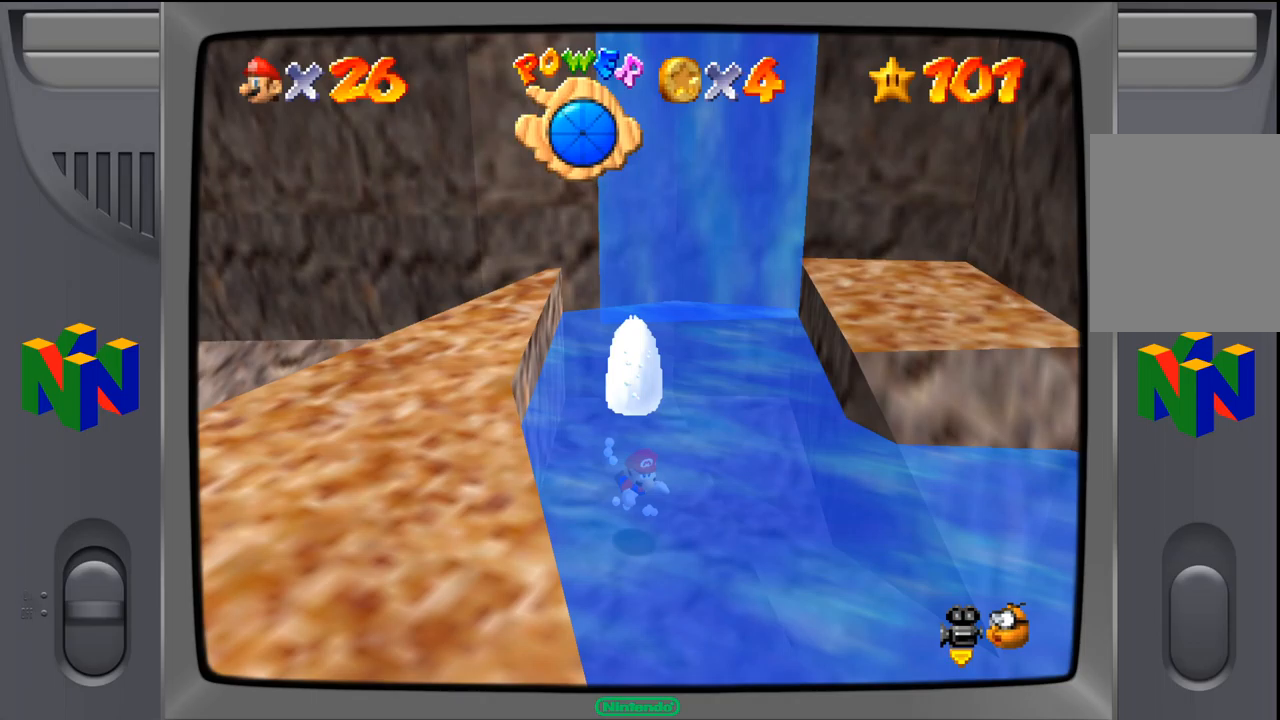
{"dt_ms": 500, "buttons": [], "left_stick": "down-right", "events": [[133, "A", "down"], [167, "left_stick", "down-right"], [383, "A", "up"]]}
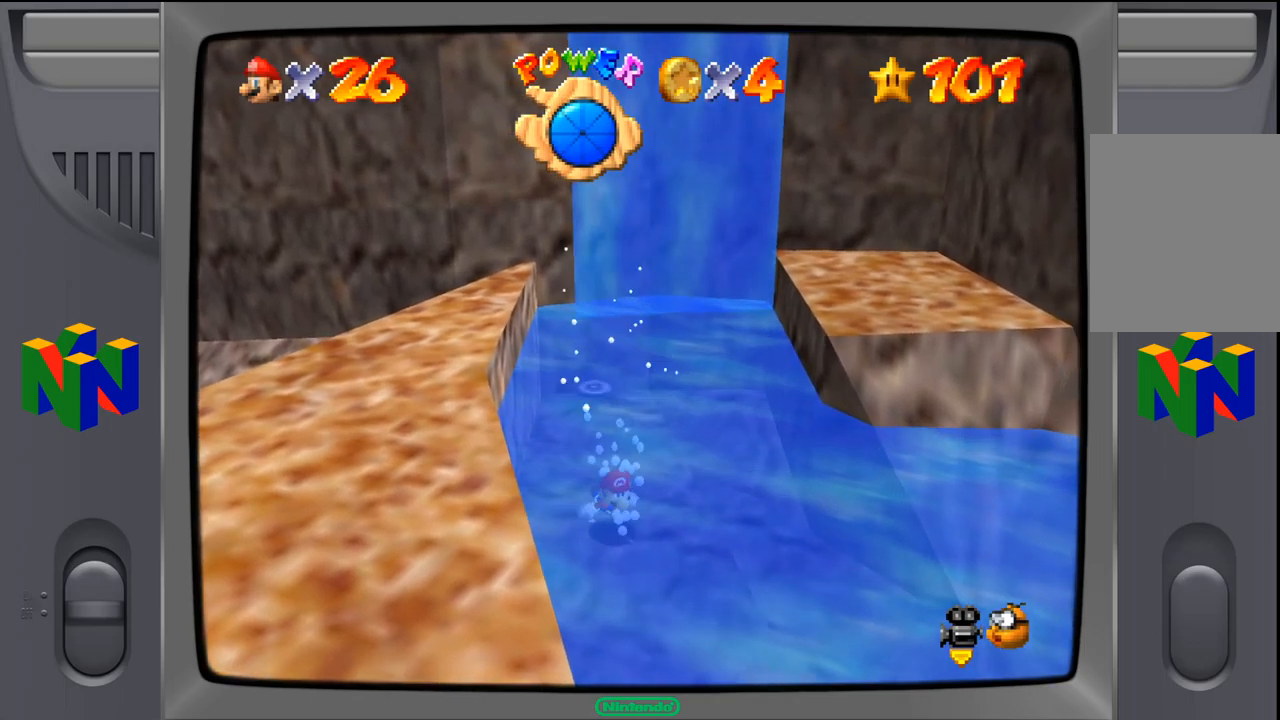
{"dt_ms": 500, "buttons": [], "left_stick": "down-right", "events": [[267, "A", "down"], [467, "A", "up"]]}
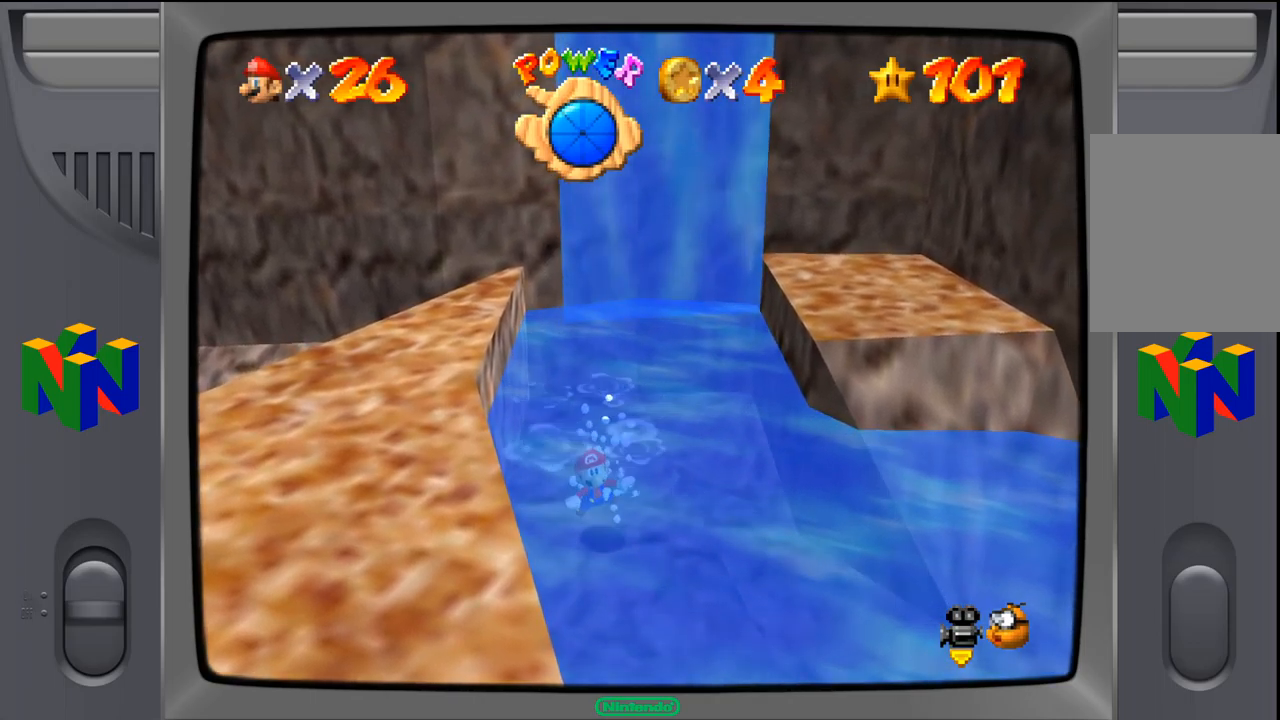
{"dt_ms": 500, "buttons": [], "left_stick": "right", "events": [[67, "left_stick", "right"]]}
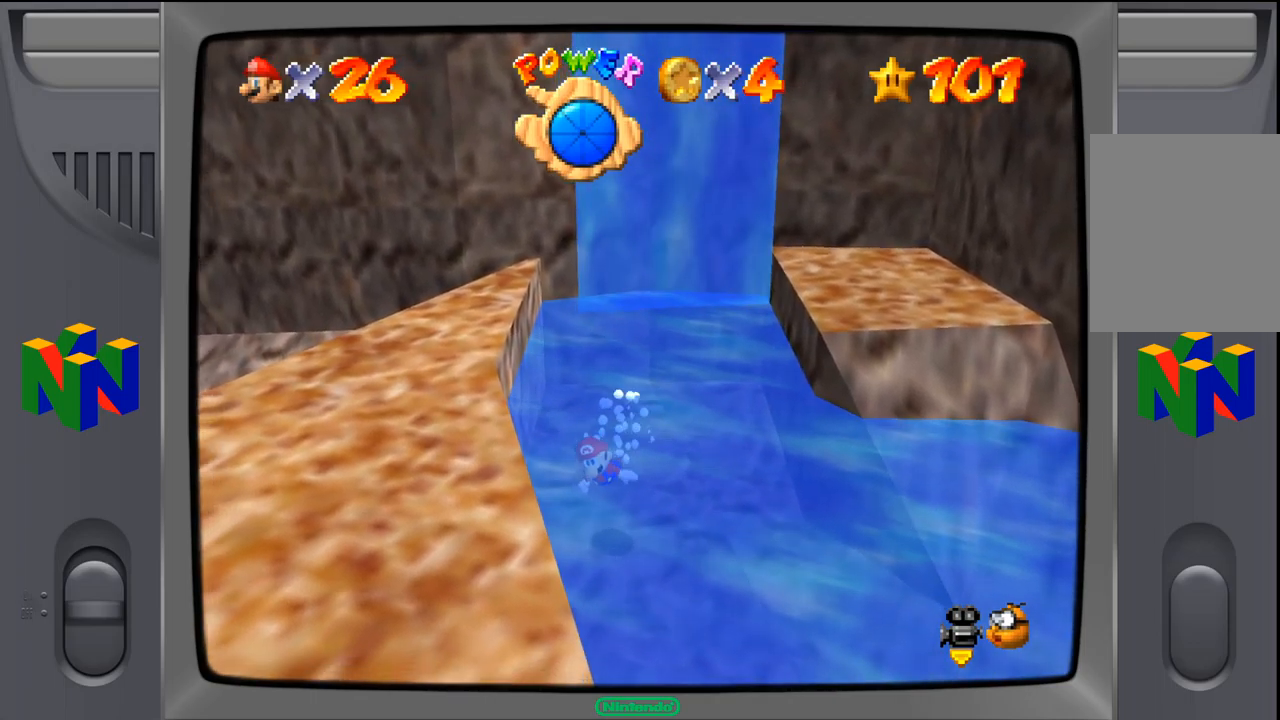
{"dt_ms": 500, "buttons": [], "left_stick": "center", "events": [[83, "A", "down"], [267, "A", "up"], [300, "left_stick", "center"]]}
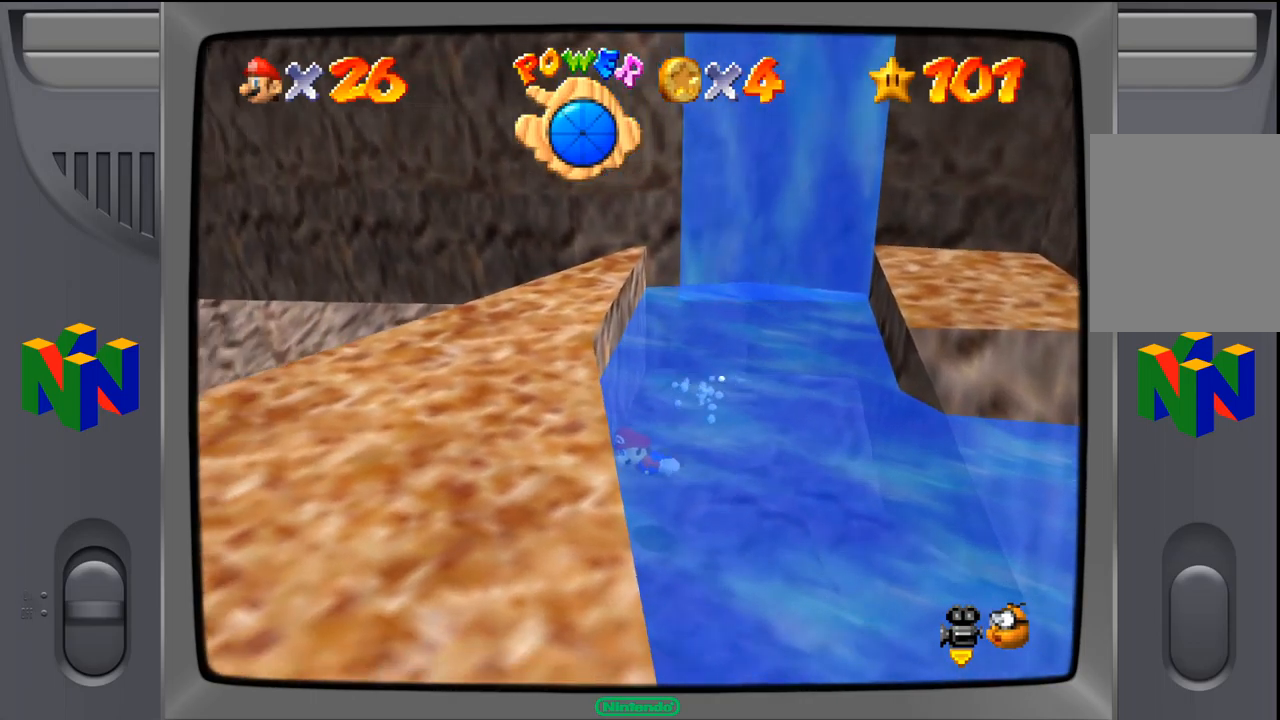
{"dt_ms": 500, "buttons": ["A"], "left_stick": "down-left", "events": [[33, "left_stick", "down"], [133, "left_stick", "down-left"], [267, "A", "down"]]}
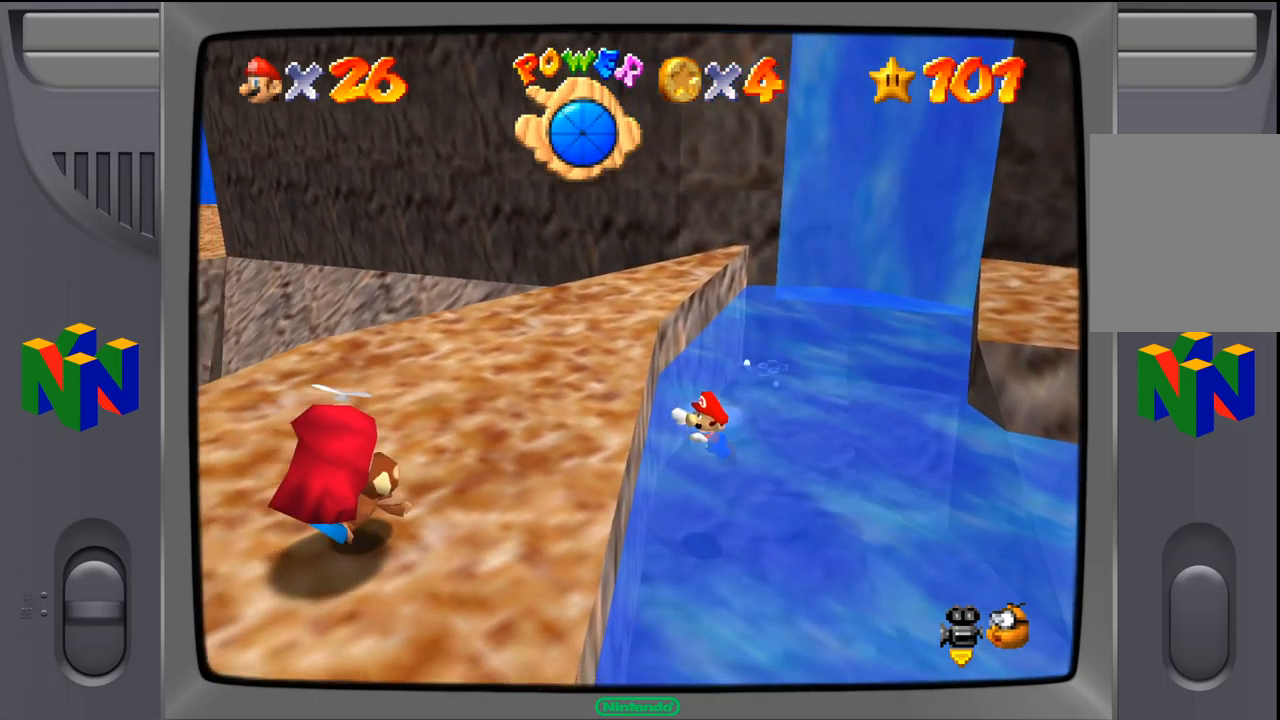
{"dt_ms": 500, "buttons": [], "left_stick": "down-left", "events": [[200, "A", "up"]]}
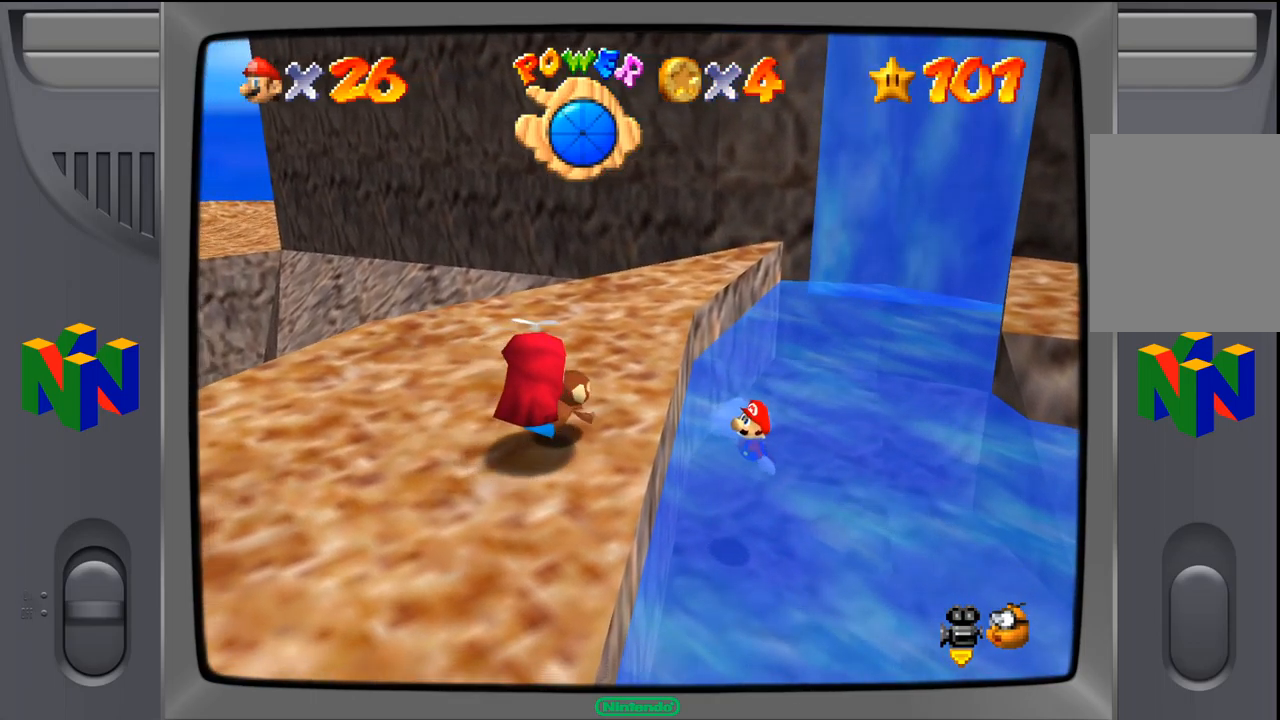
{"dt_ms": 500, "buttons": ["A"], "left_stick": "down-right", "events": [[33, "A", "down"], [117, "left_stick", "down-right"]]}
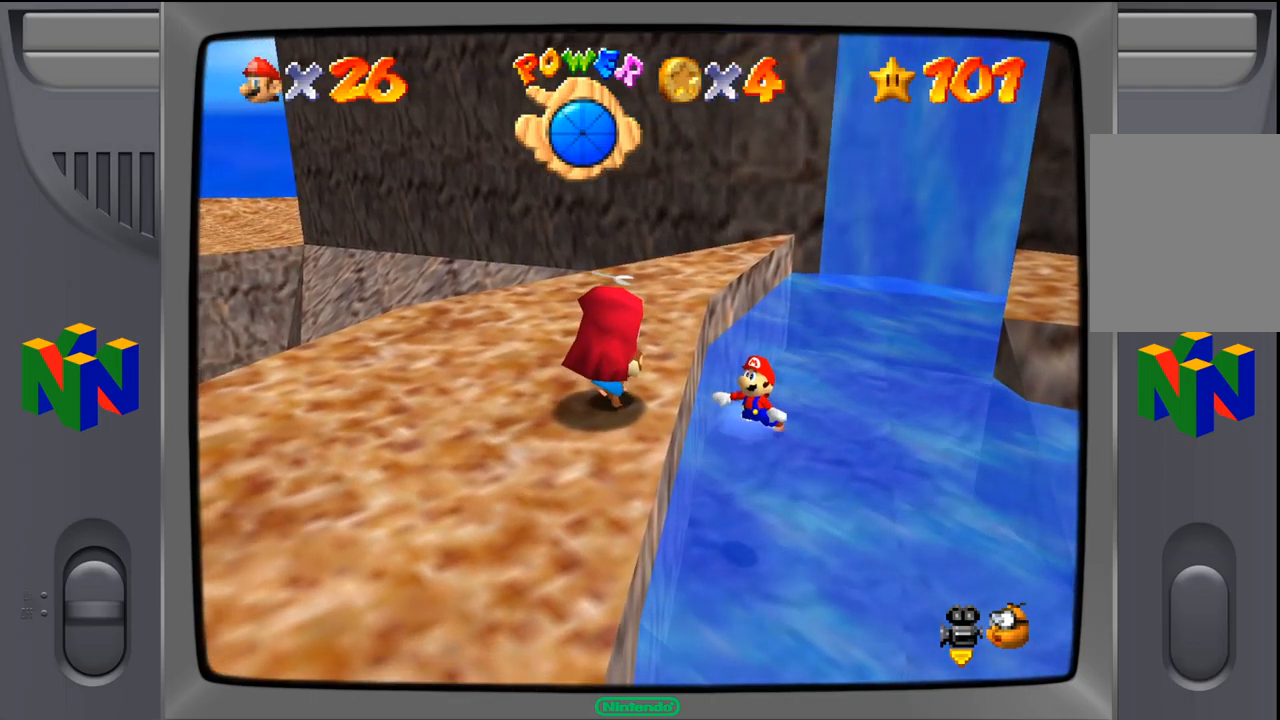
{"dt_ms": 500, "buttons": ["A"], "left_stick": "down-left", "events": [[17, "A", "up"], [17, "left_stick", "down"], [133, "left_stick", "down-left"], [383, "A", "down"]]}
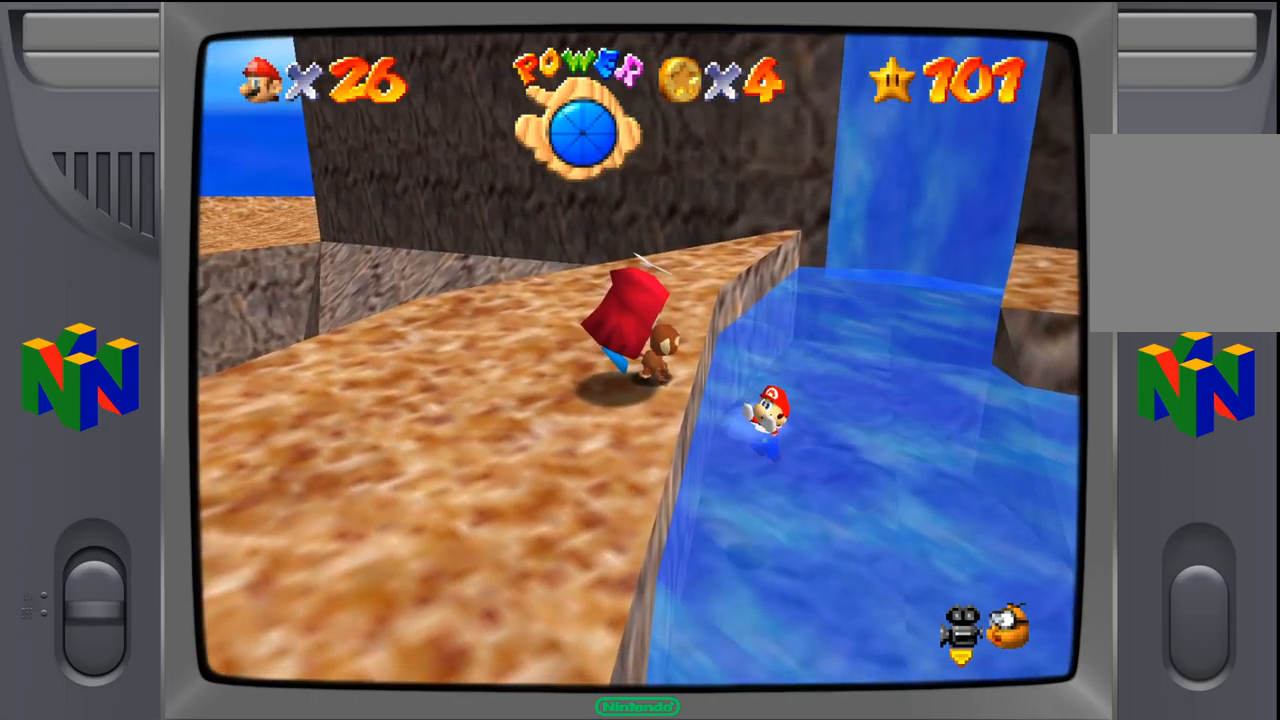
{"dt_ms": 500, "buttons": [], "left_stick": "down-left", "events": [[367, "A", "up"]]}
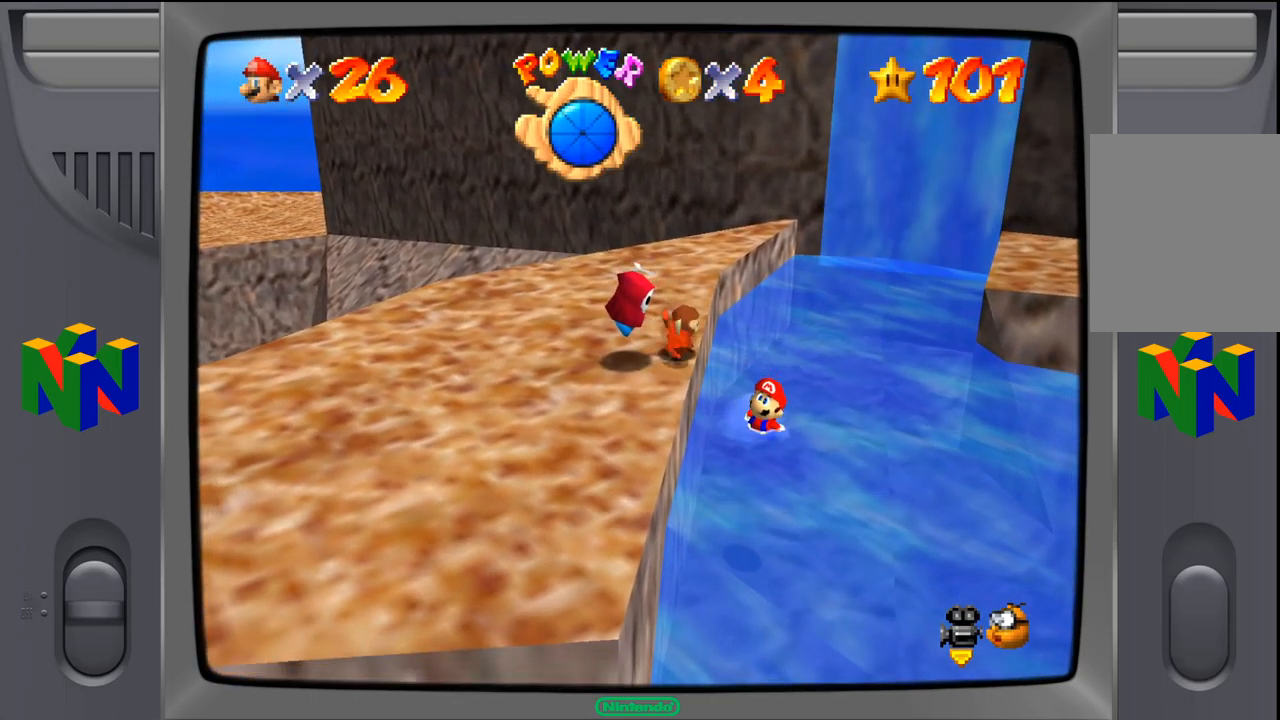
{"dt_ms": 500, "buttons": ["A"], "left_stick": "down-left", "events": [[267, "A", "down"]]}
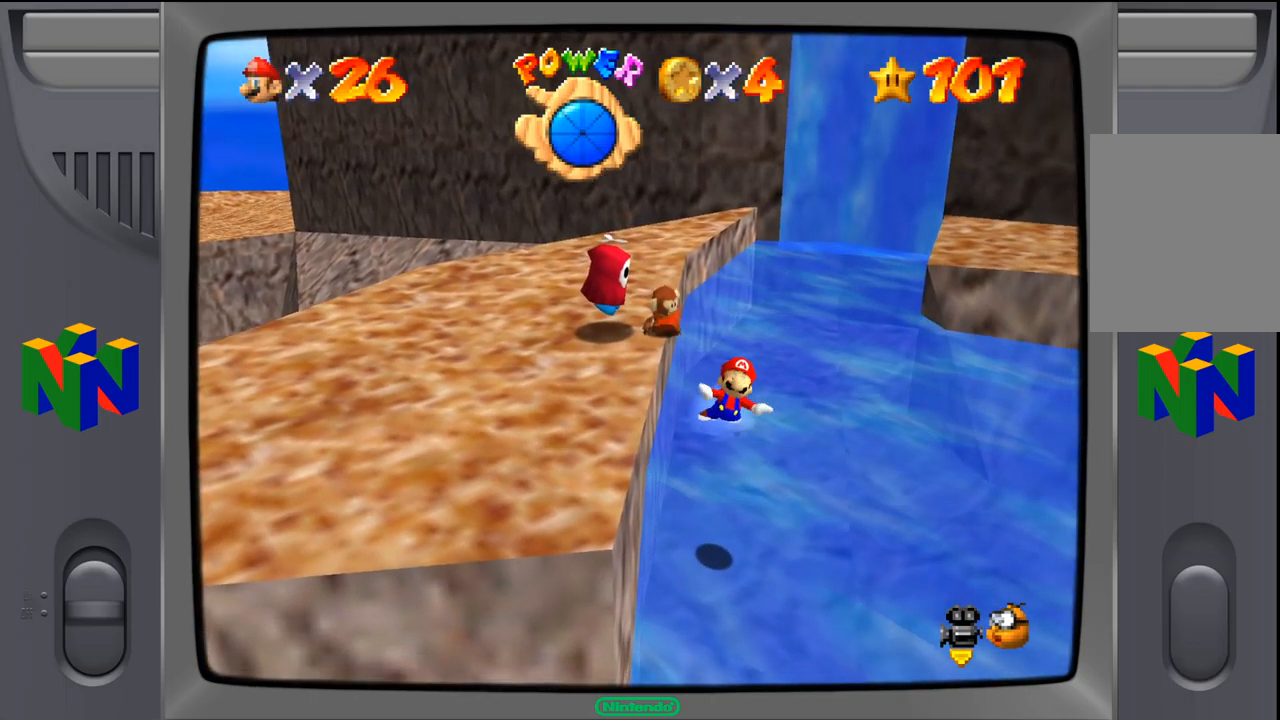
{"dt_ms": 516, "buttons": [], "left_stick": "down-left", "events": [[283, "A", "up"]]}
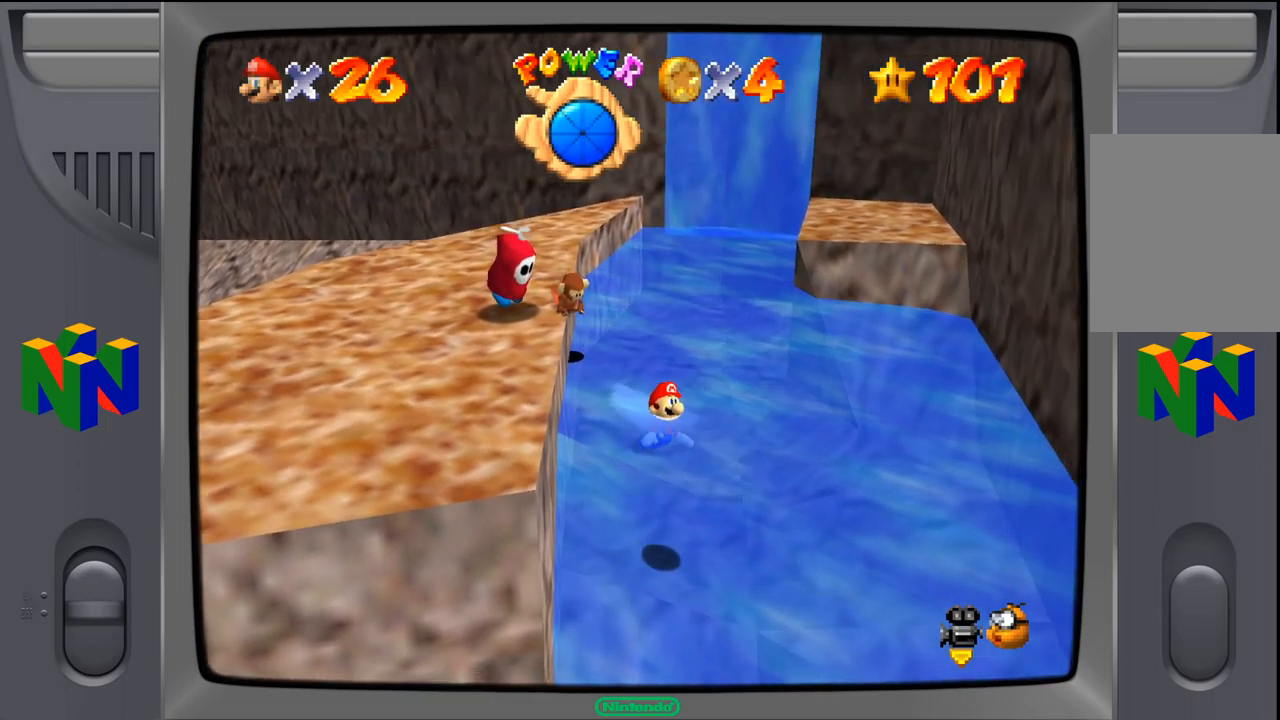
{"dt_ms": 500, "buttons": [], "left_stick": "center", "events": [[67, "A", "down"], [250, "left_stick", "center"], [500, "A", "up"]]}
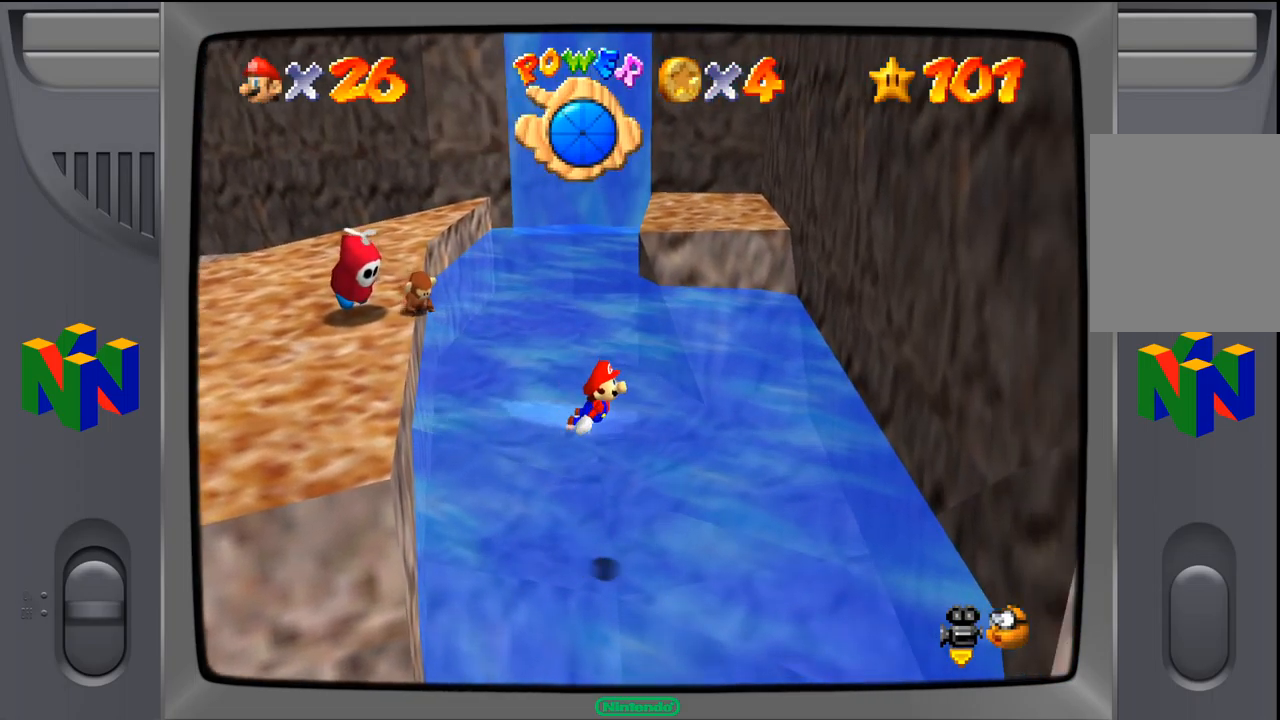
{"dt_ms": 1000, "buttons": [], "left_stick": "down", "events": [[333, "A", "down"], [500, "left_stick", "down"], [650, "A", "up"]]}
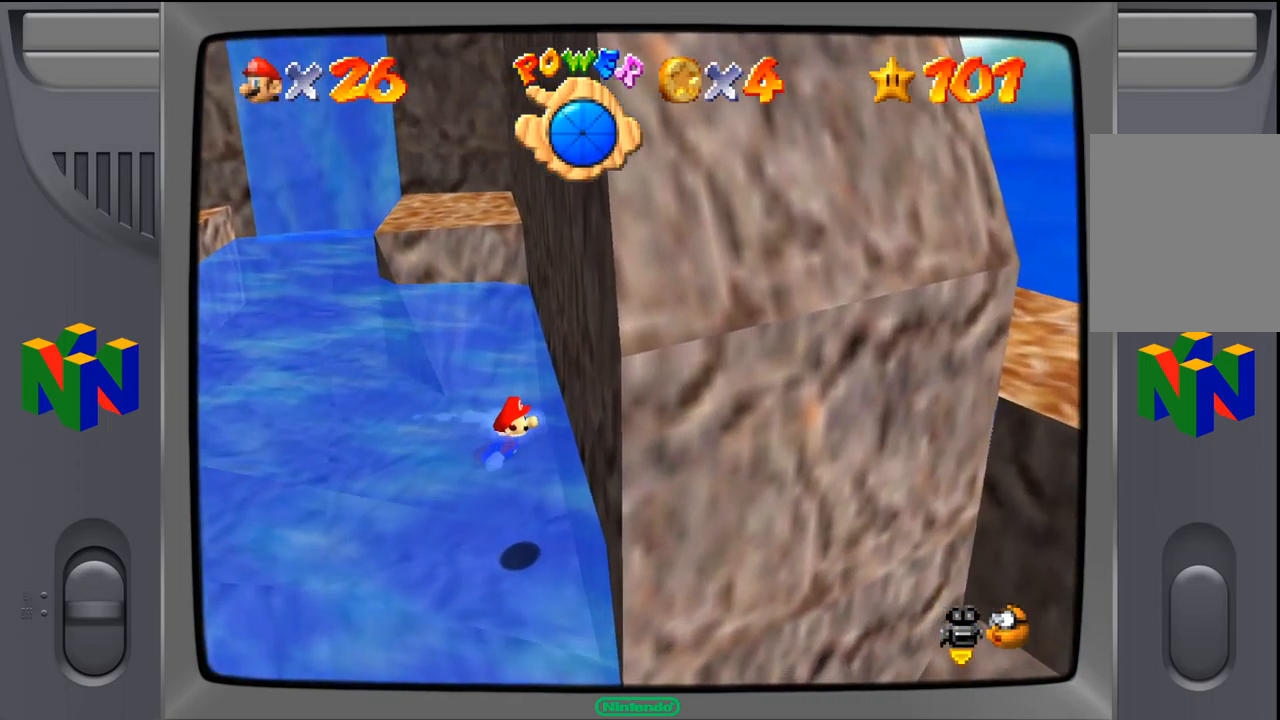
{"dt_ms": 500, "buttons": ["A"], "left_stick": "down", "events": [[117, "A", "down"]]}
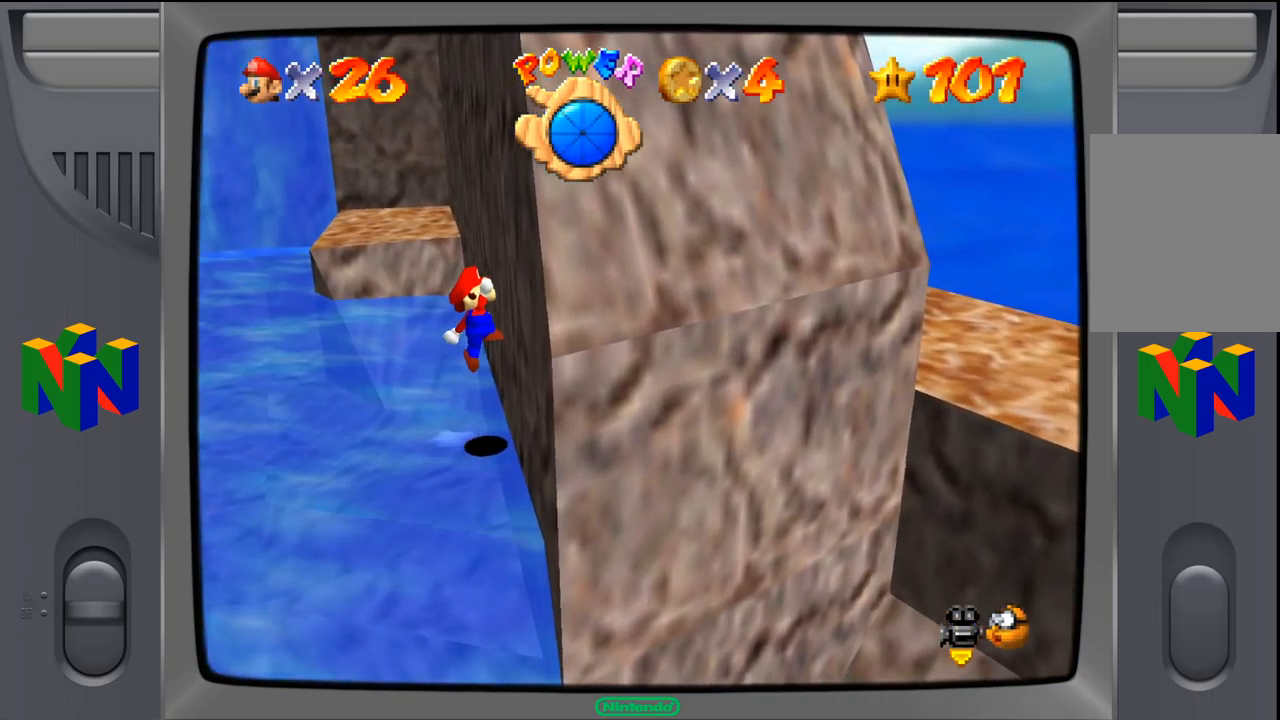
{"dt_ms": 500, "buttons": [], "left_stick": "down", "events": [[133, "A", "up"]]}
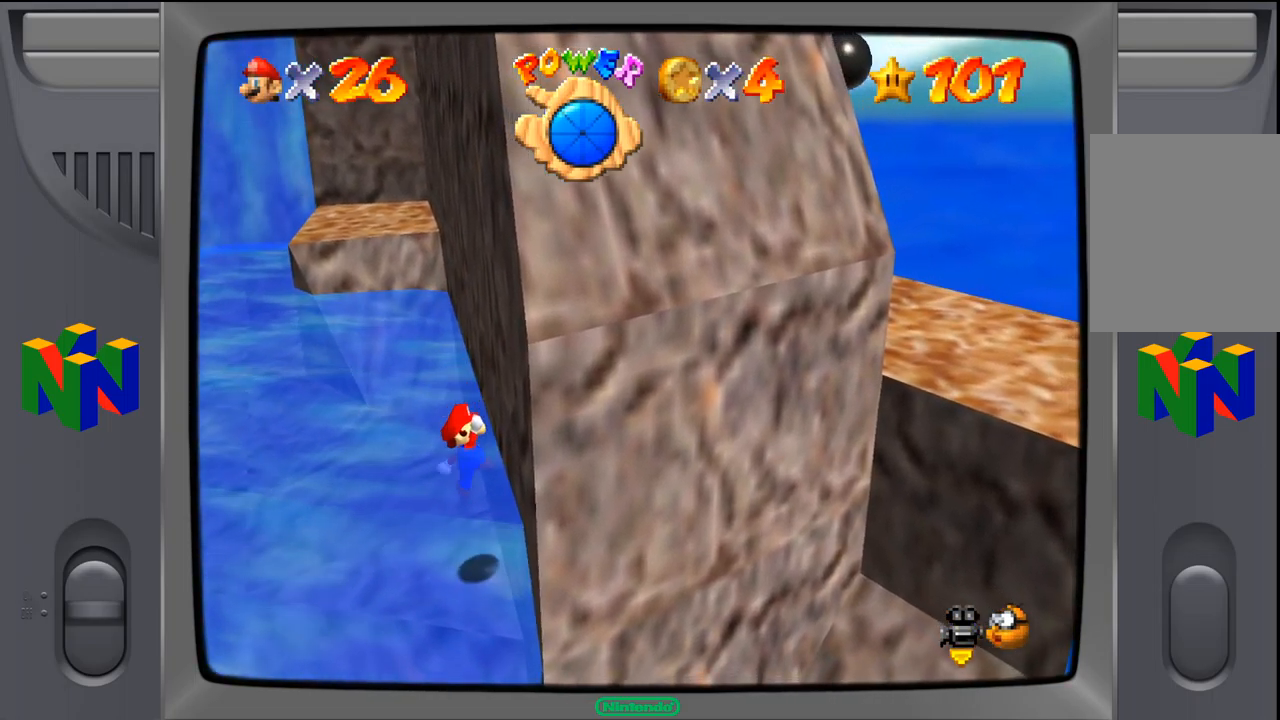
{"dt_ms": 500, "buttons": [], "left_stick": "down-left", "events": [[383, "left_stick", "down-left"]]}
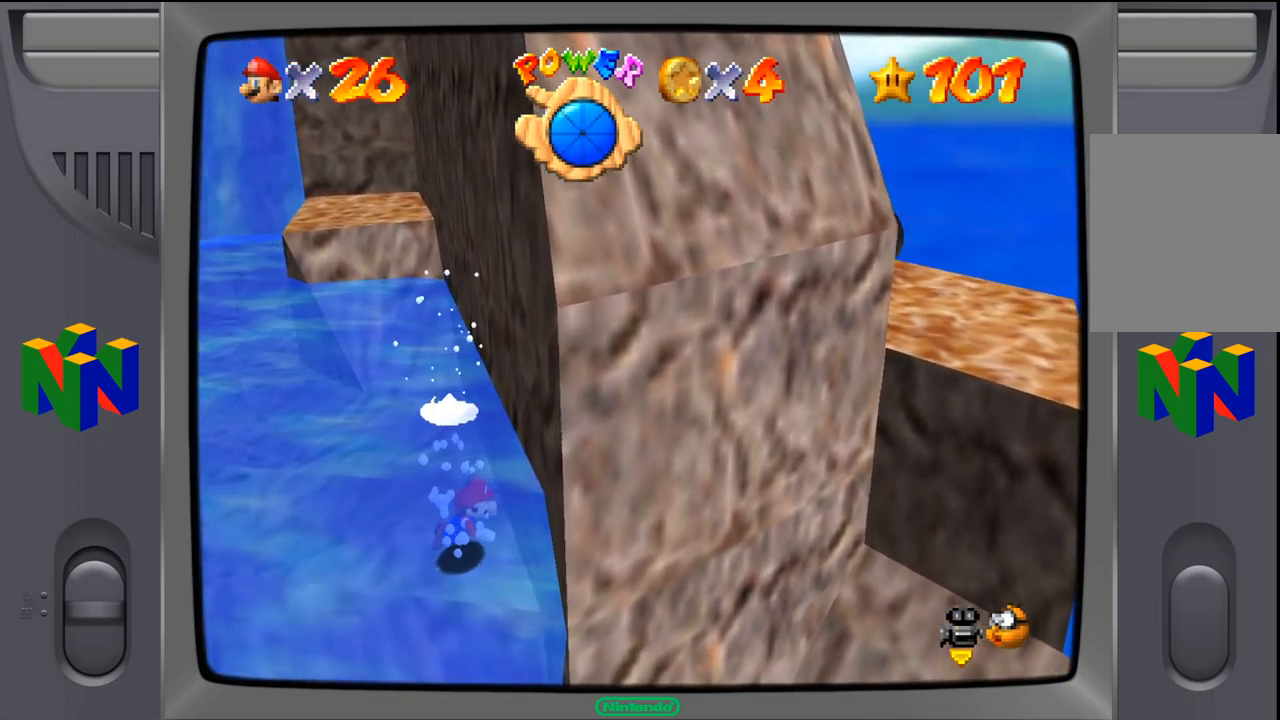
{"dt_ms": 500, "buttons": [], "left_stick": "up-left", "events": [[150, "left_stick", "center"], [317, "left_stick", "up-left"]]}
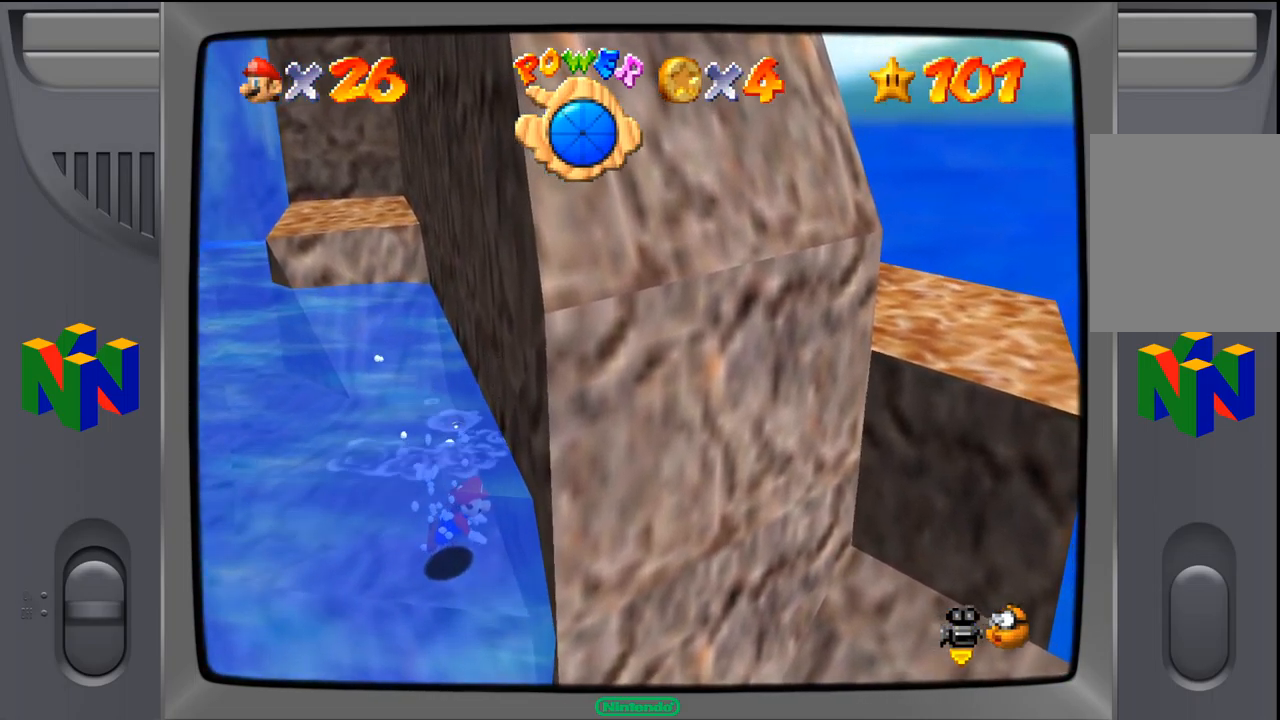
{"dt_ms": 500, "buttons": [], "left_stick": "left", "events": [[50, "A", "down"], [417, "A", "up"], [500, "left_stick", "left"]]}
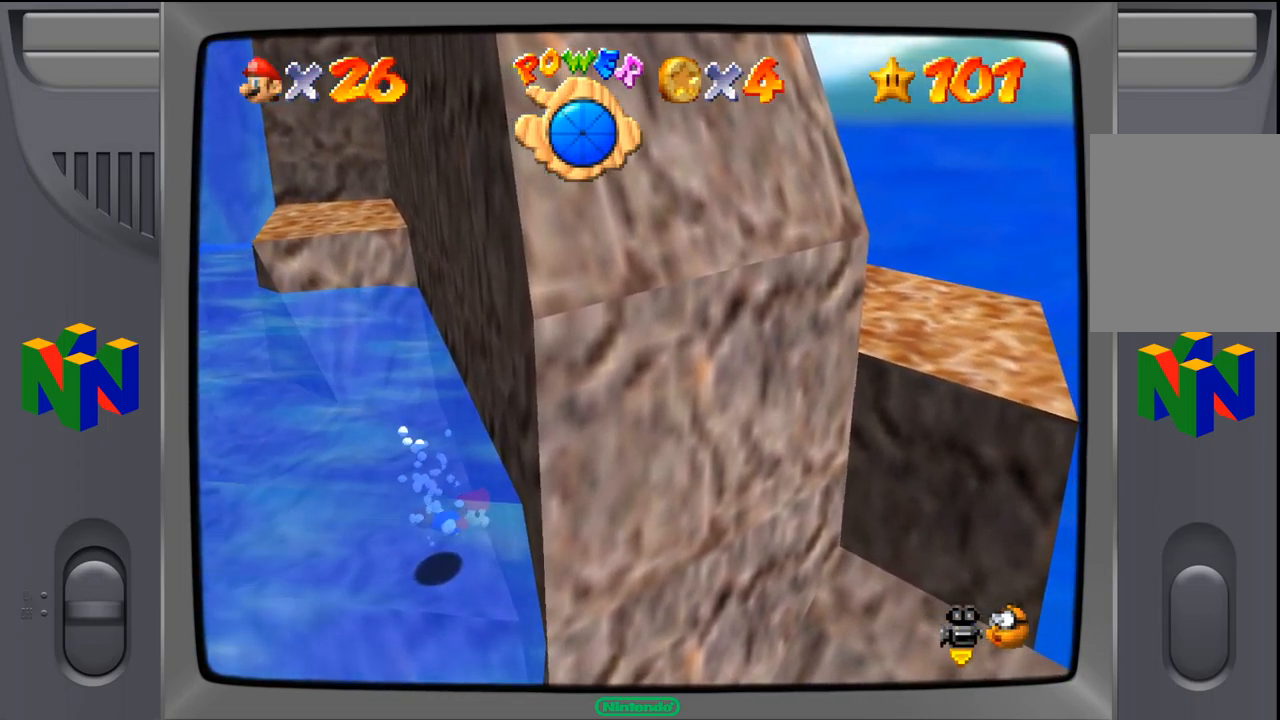
{"dt_ms": 500, "buttons": ["A"], "left_stick": "down-left", "events": [[183, "left_stick", "down-left"], [367, "A", "down"]]}
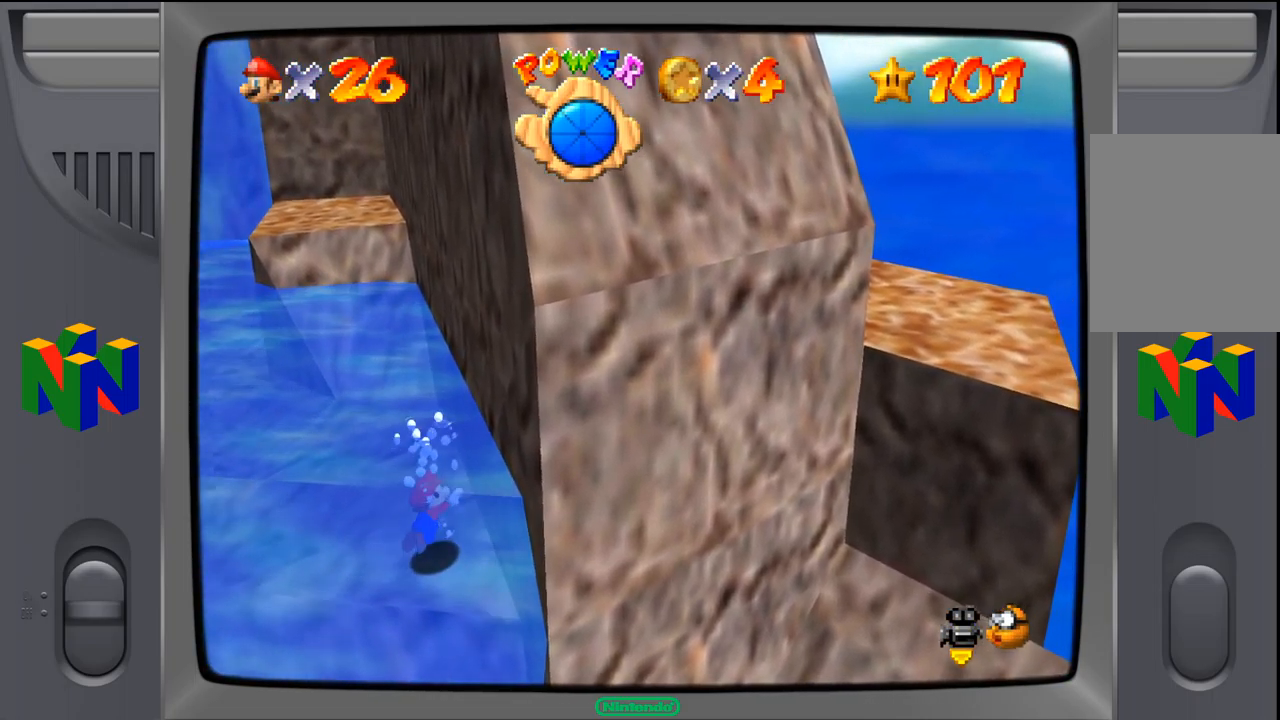
{"dt_ms": 500, "buttons": [], "left_stick": "down-left", "events": [[284, "A", "up"]]}
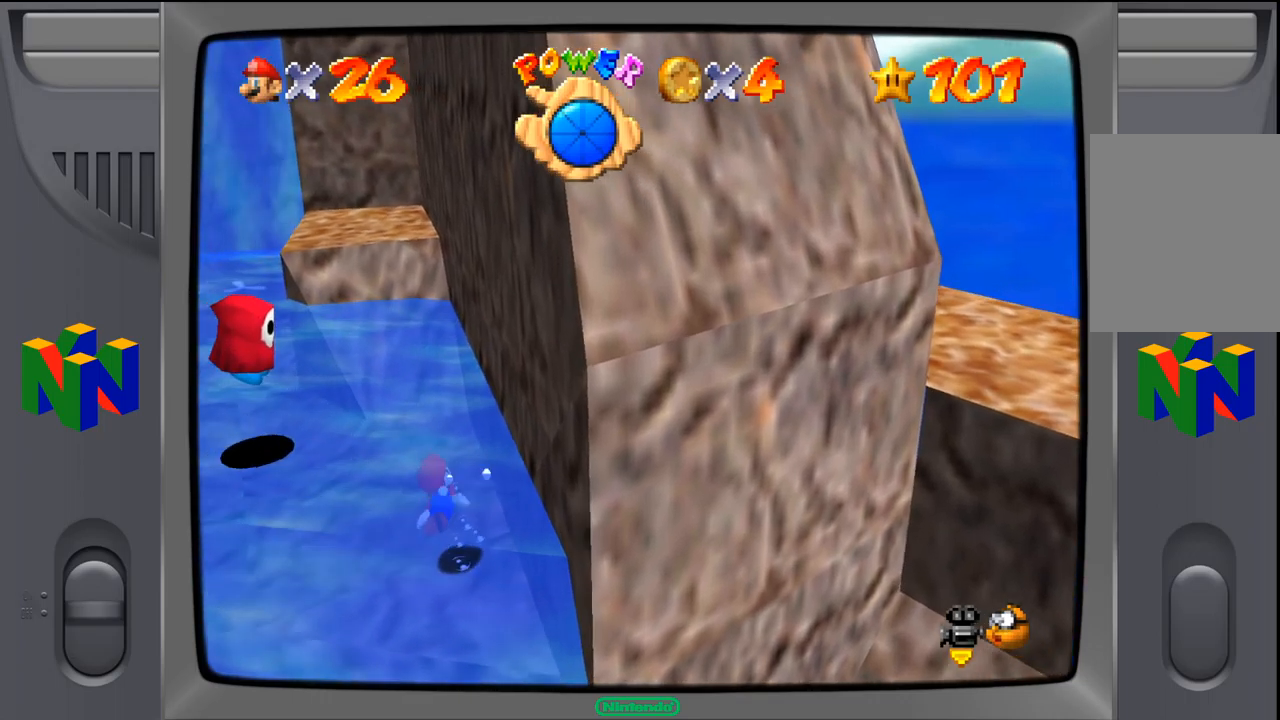
{"dt_ms": 500, "buttons": [], "left_stick": "down-left", "events": [[167, "A", "down"], [367, "A", "up"]]}
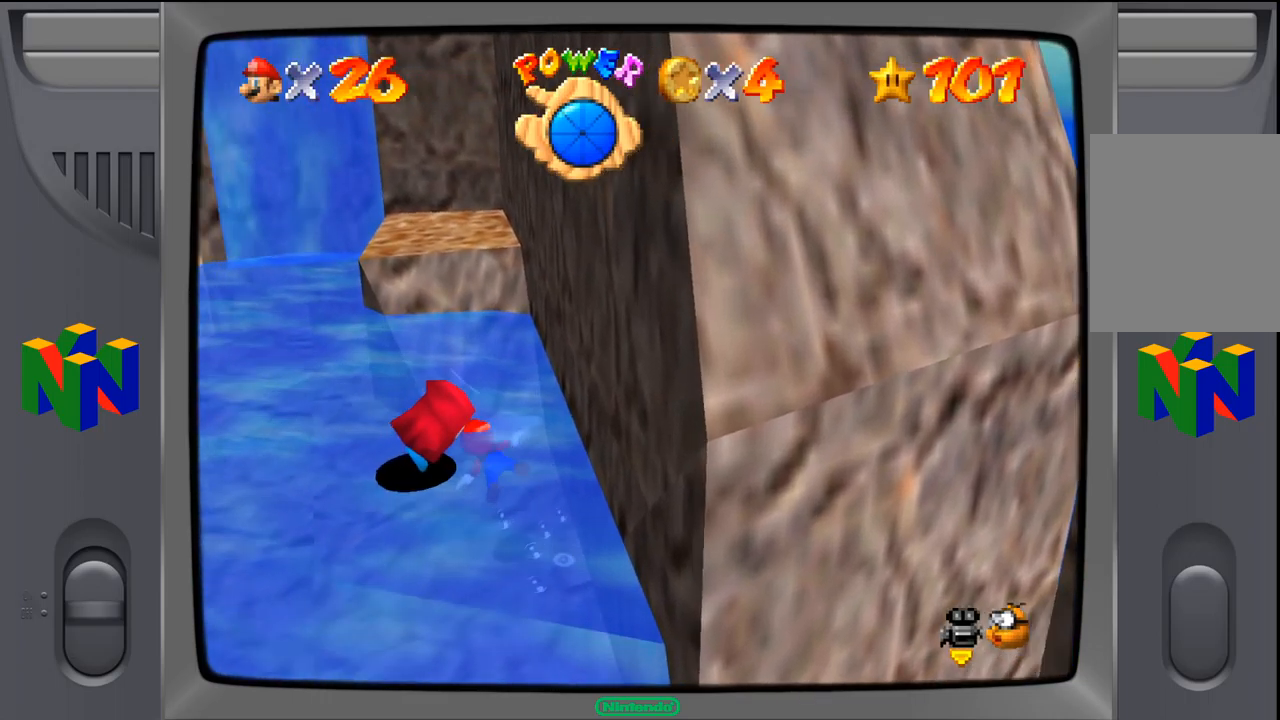
{"dt_ms": 500, "buttons": ["A"], "left_stick": "down-left", "events": [[334, "A", "down"]]}